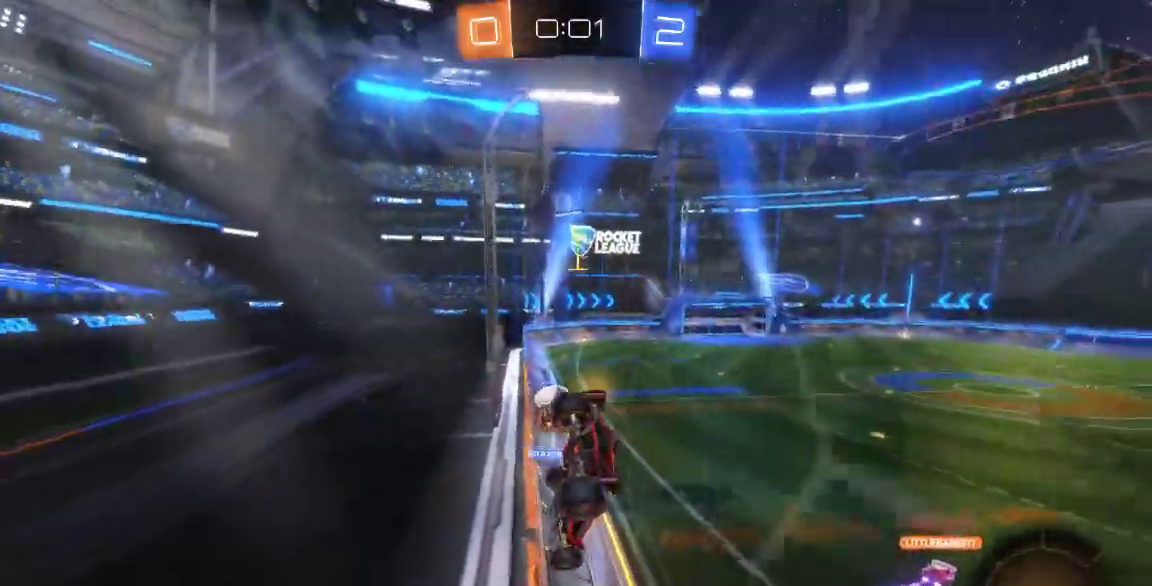
Gameplay with a controller (Xbox layout); each line is a JSON object with the inputs held at the frame after it. "button_events" lists button changes between this image and that frame as [ms after this image, input, new state], when the widget could be followed in between (sticks are given only as held states). Not read: L1 L2 L3 R1 R2 R3 SELECT.
{"buttons": [], "left_stick": "center", "right_stick": "center", "button_events": []}
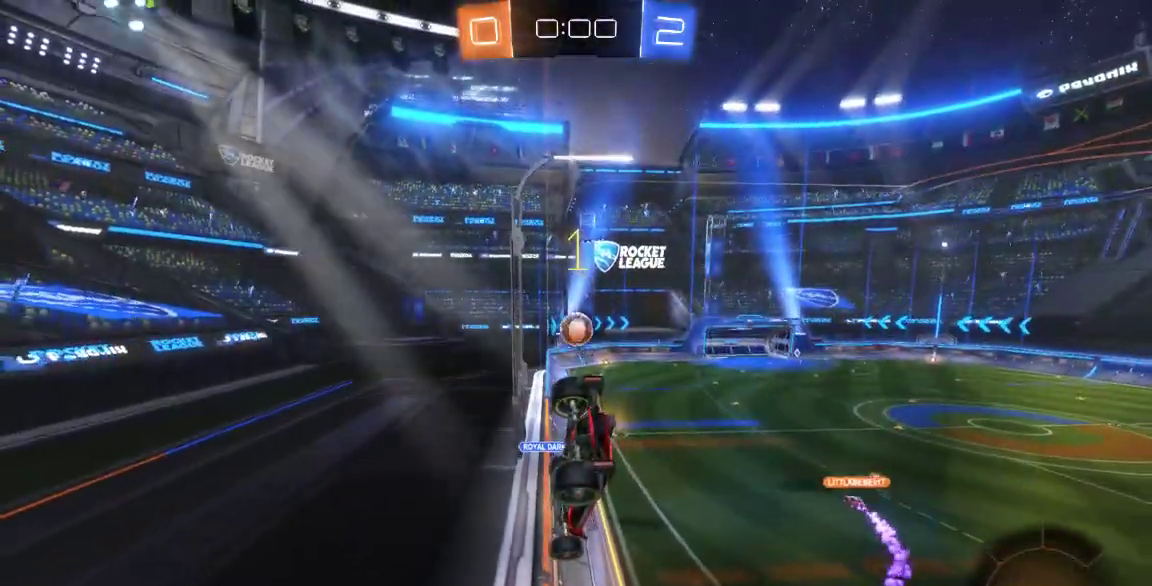
{"buttons": [], "left_stick": "center", "right_stick": "center", "button_events": []}
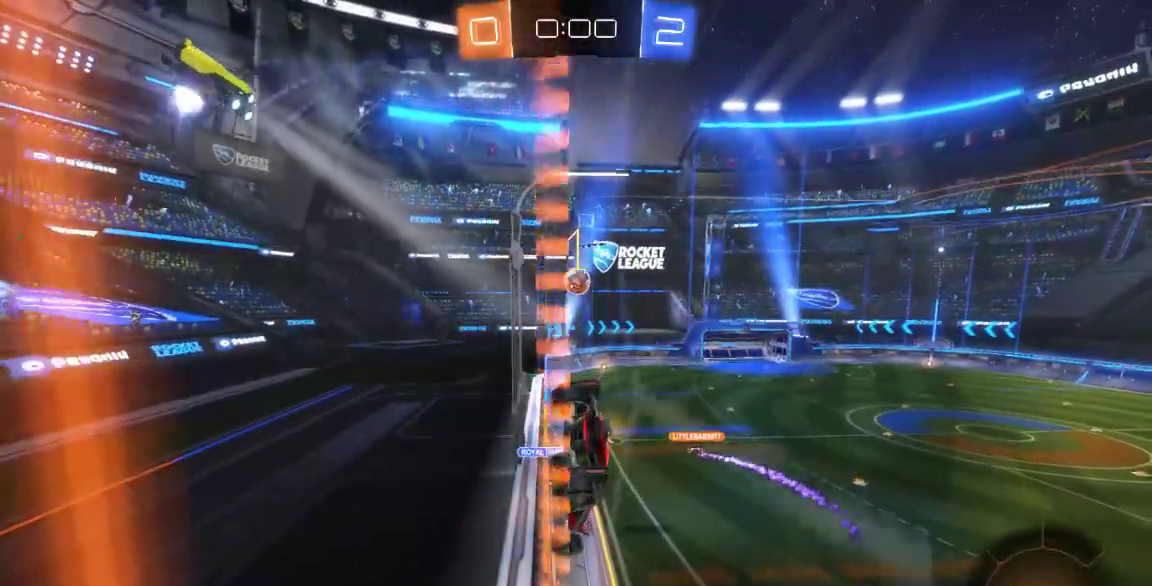
{"buttons": [], "left_stick": "center", "right_stick": "center", "button_events": []}
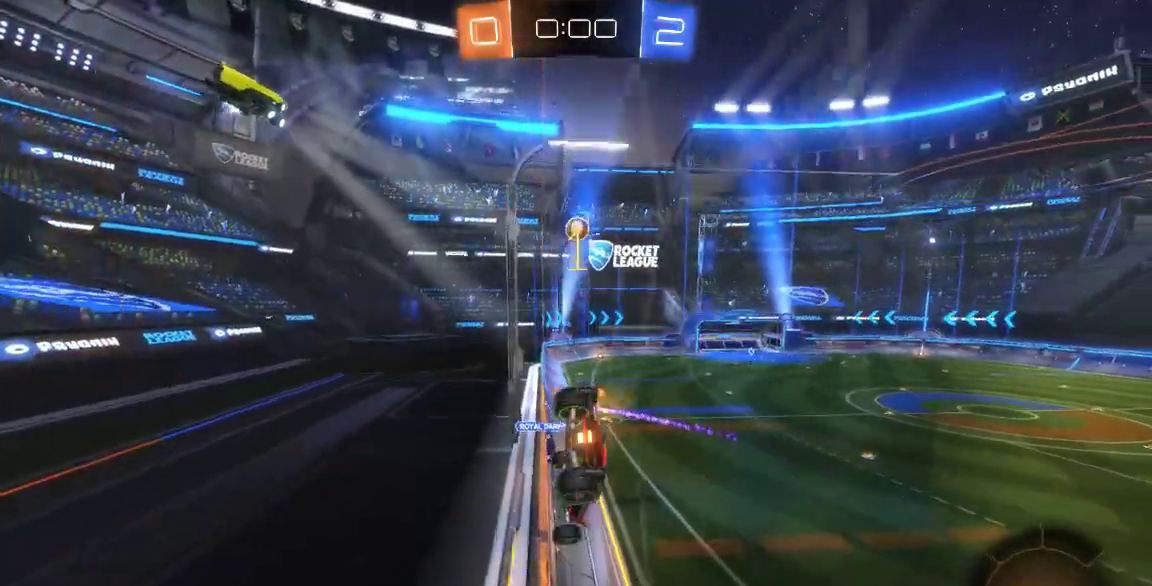
{"buttons": ["B"], "left_stick": "center", "right_stick": "center", "button_events": [[300, "B", "down"]]}
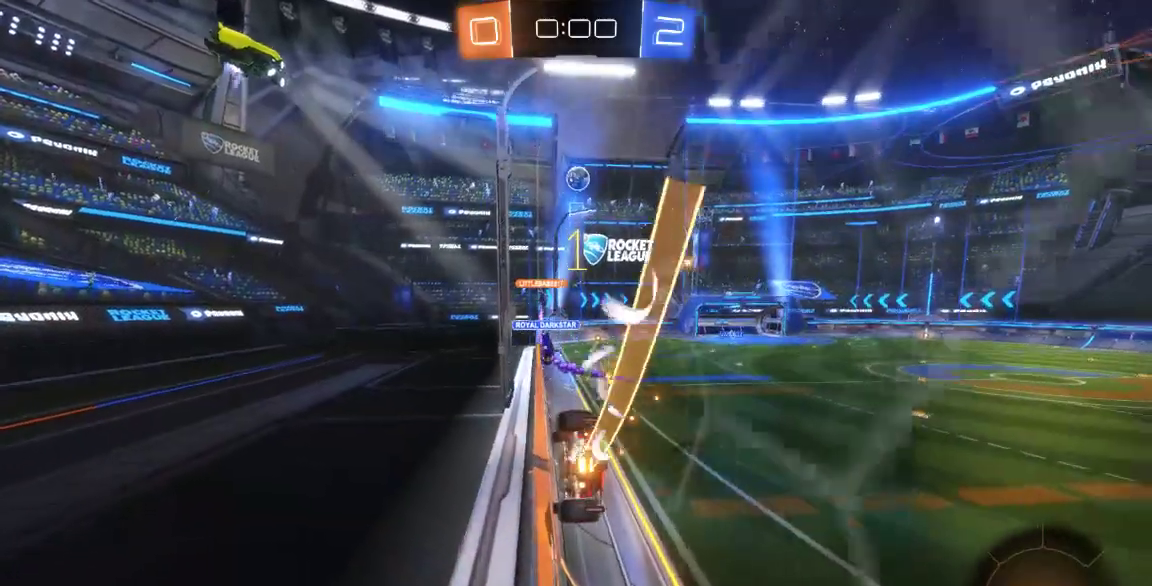
{"buttons": ["B"], "left_stick": "center", "right_stick": "center", "button_events": []}
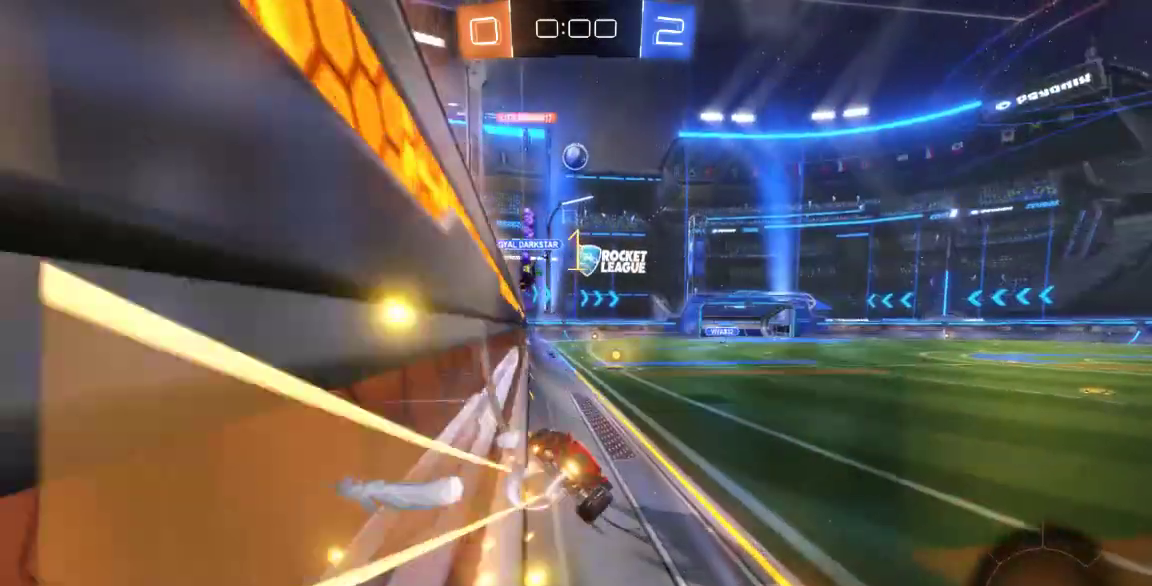
{"buttons": ["B"], "left_stick": "center", "right_stick": "center", "button_events": []}
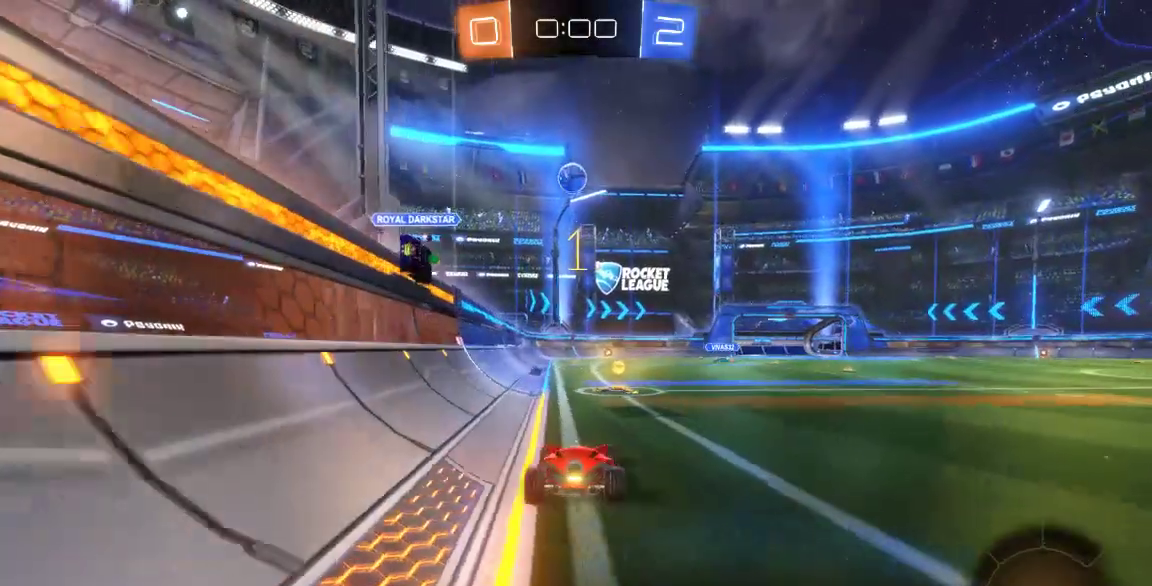
{"buttons": ["B"], "left_stick": "center", "right_stick": "center", "button_events": []}
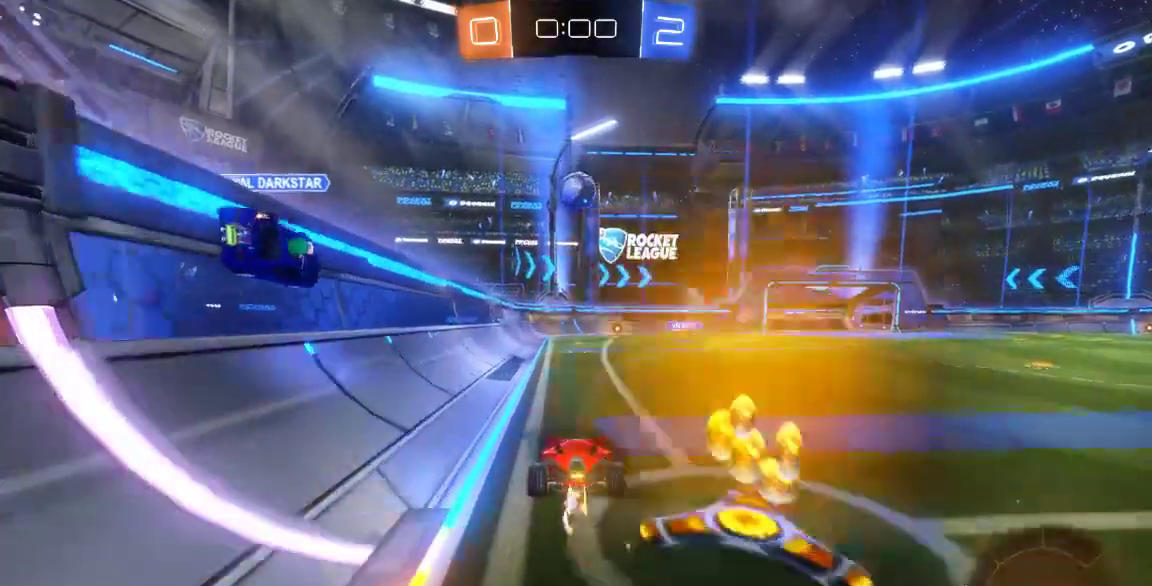
{"buttons": [], "left_stick": "center", "right_stick": "center", "button_events": [[67, "B", "up"], [133, "A", "down"], [367, "A", "up"]]}